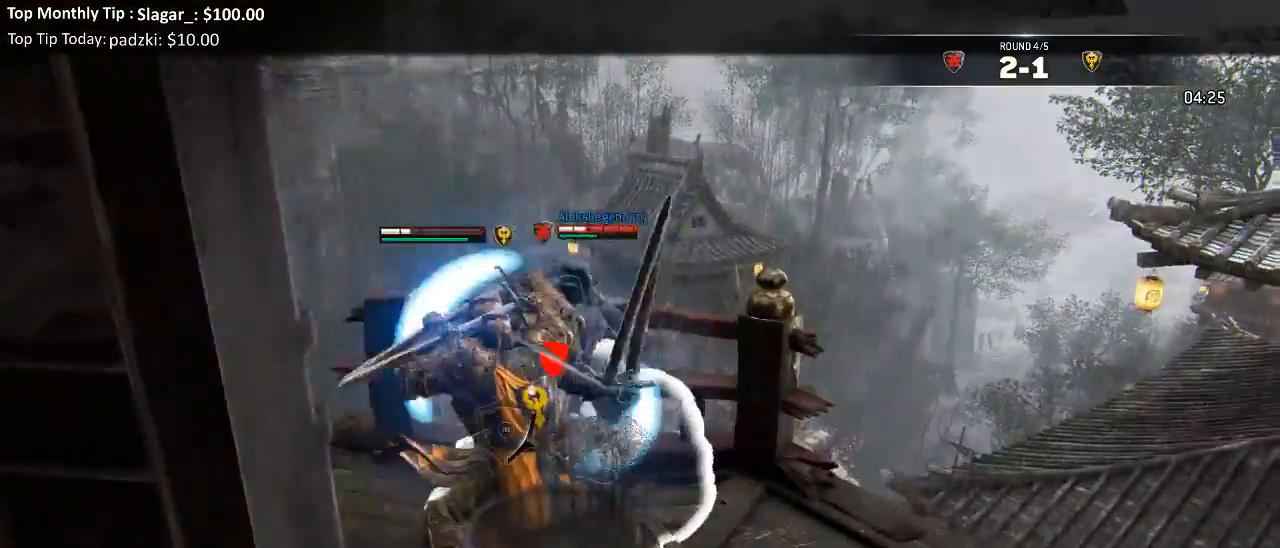
Gameplay with a controller (Xbox layout); each line is a JSON object with the inputs held at the frame after it (dt_ms = milliseconds from this image to that frame). "events" lists button and stick changes between this image and that frame as [ms after this image, input, new state], when the widget could be followed in between.
{"dt_ms": 500, "buttons": ["L2", "R2"], "left_stick": "up", "right_stick": "up", "events": [[83, "X", "down"], [150, "left_stick", "up"], [200, "X", "up"], [333, "right_stick", "up"], [500, "R2", "down"]]}
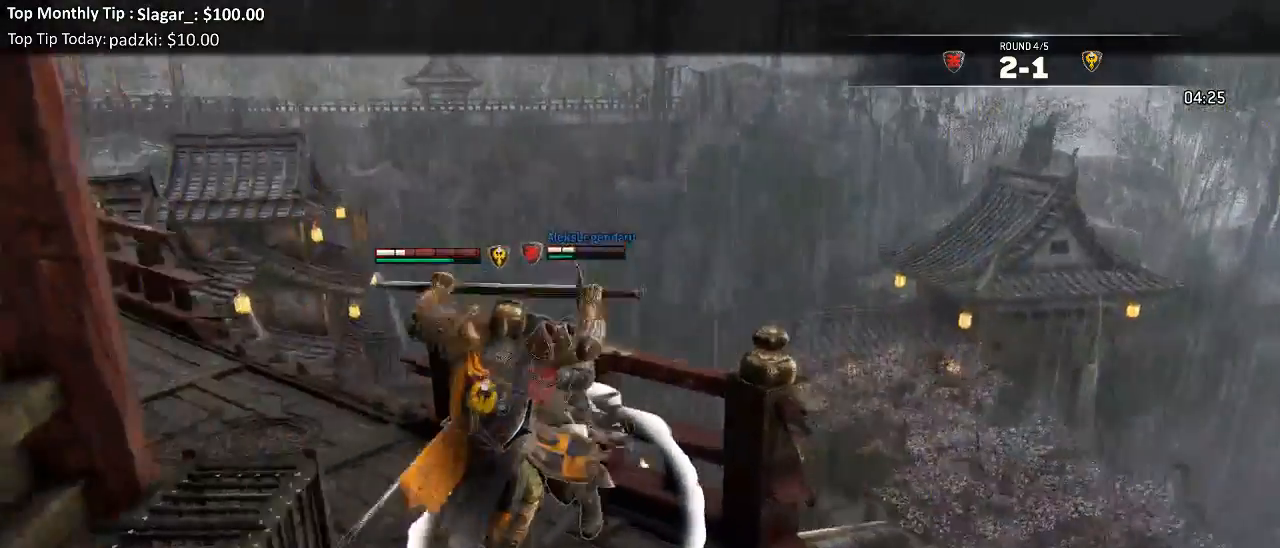
{"dt_ms": 500, "buttons": ["L2", "R3"], "left_stick": "up", "right_stick": "up", "events": [[133, "R2", "up"], [200, "R3", "down"], [233, "R2", "down"], [500, "R2", "up"]]}
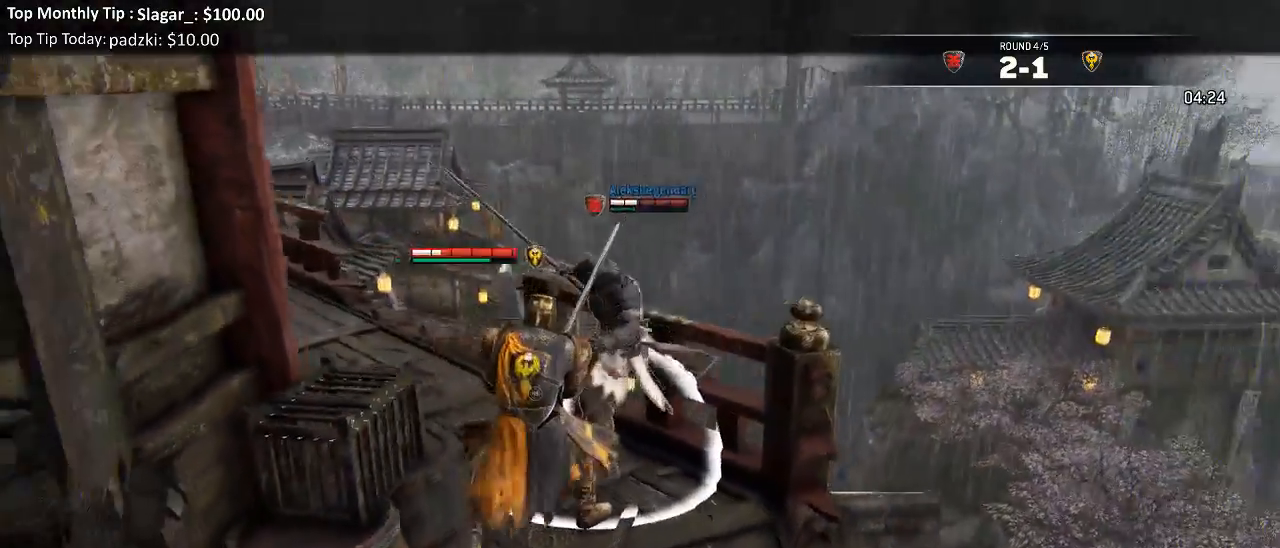
{"dt_ms": 500, "buttons": ["L2", "R3"], "left_stick": "up", "right_stick": "up", "events": [[33, "R2", "down"], [317, "R2", "up"]]}
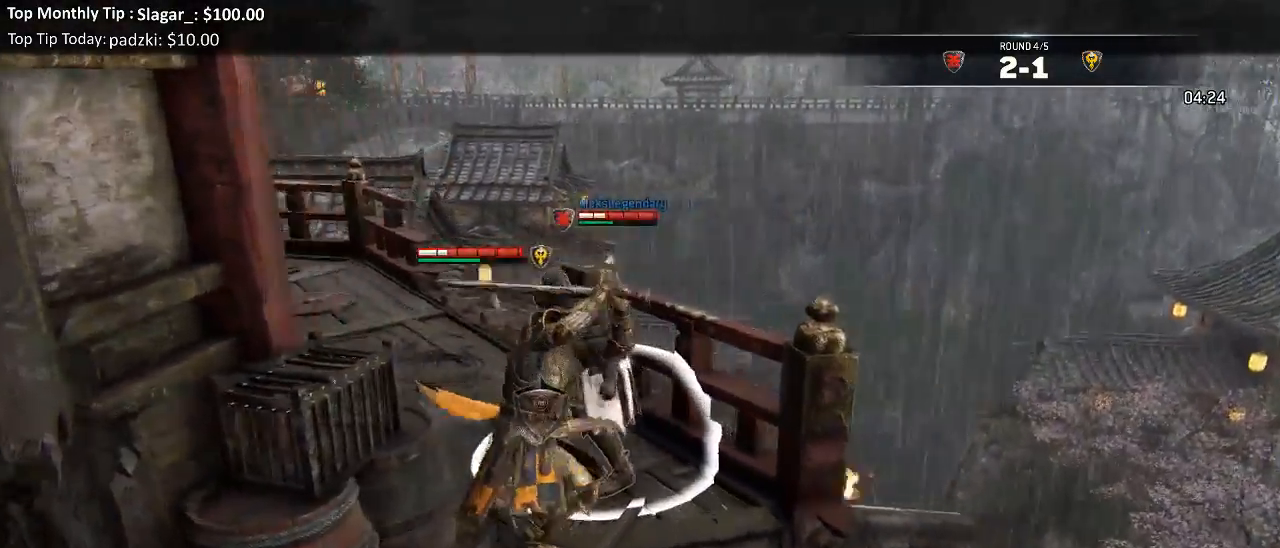
{"dt_ms": 500, "buttons": ["L2"], "left_stick": "up", "right_stick": "up", "events": [[283, "R3", "up"]]}
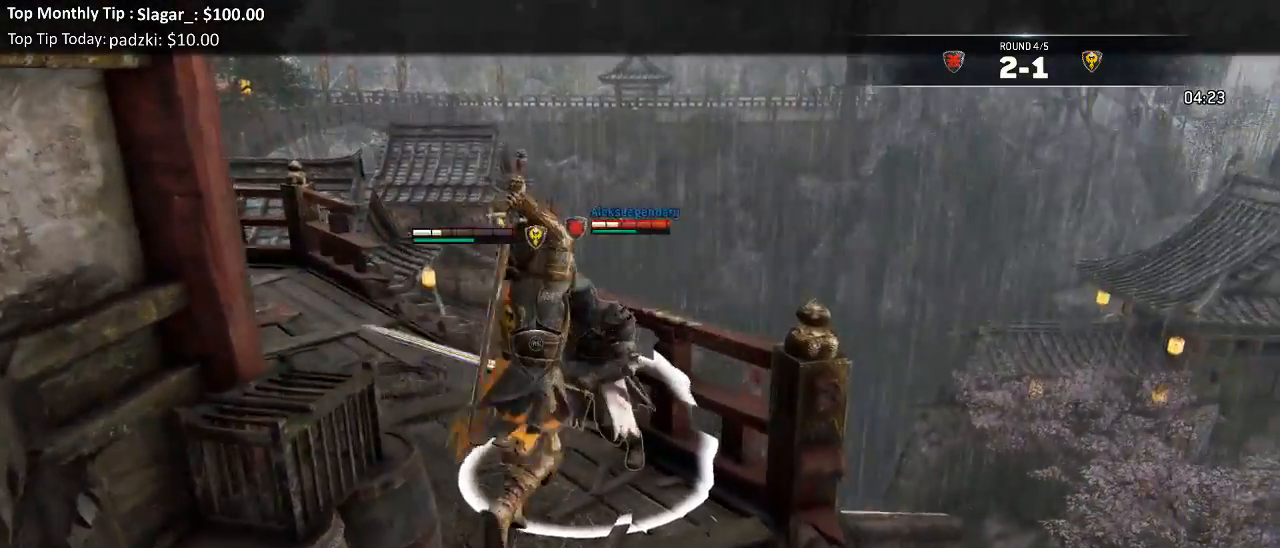
{"dt_ms": 500, "buttons": ["L2", "L3"], "left_stick": "down-left", "right_stick": "center", "events": [[183, "left_stick", "down-left"], [417, "L3", "down"], [417, "right_stick", "center"]]}
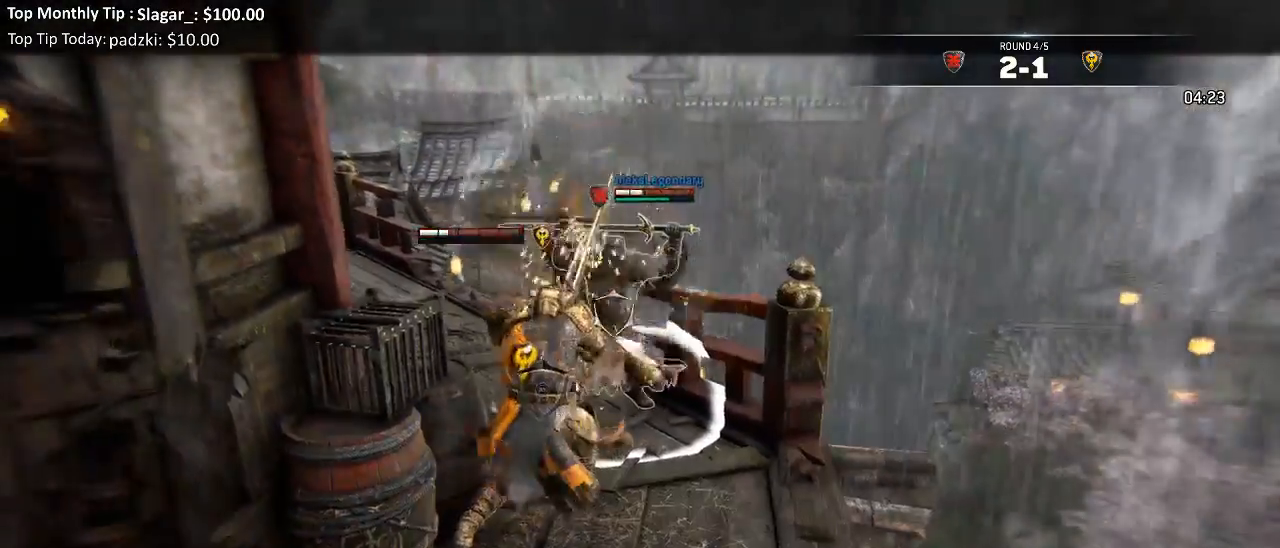
{"dt_ms": 500, "buttons": ["L2", "L3"], "left_stick": "down-left", "right_stick": "up", "events": [[450, "right_stick", "up"]]}
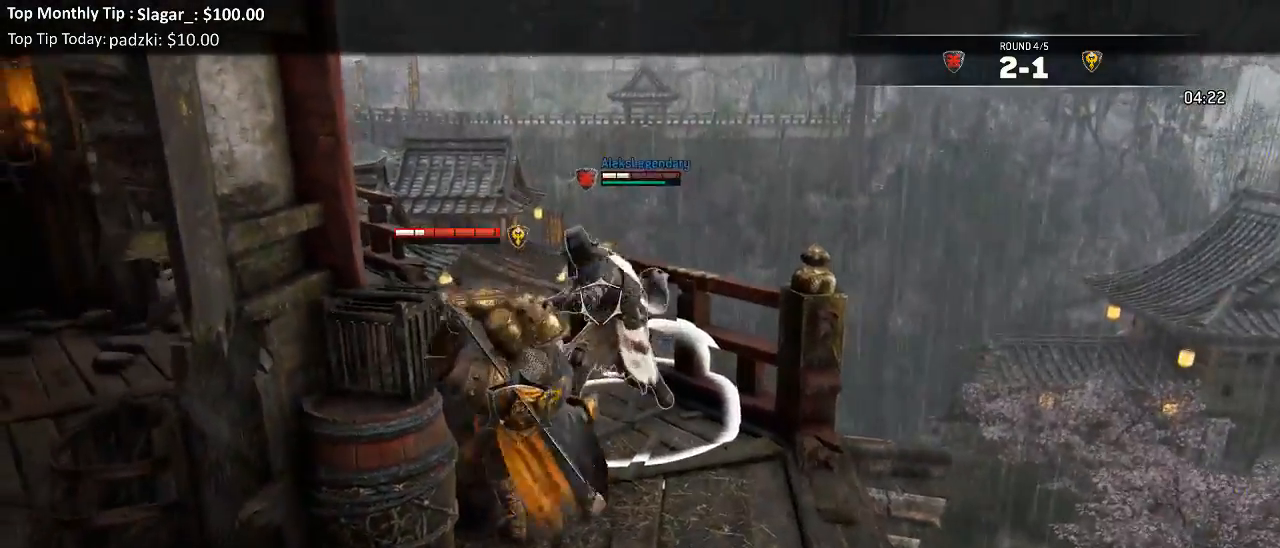
{"dt_ms": 500, "buttons": ["L2", "L3"], "left_stick": "down-left", "right_stick": "up", "events": []}
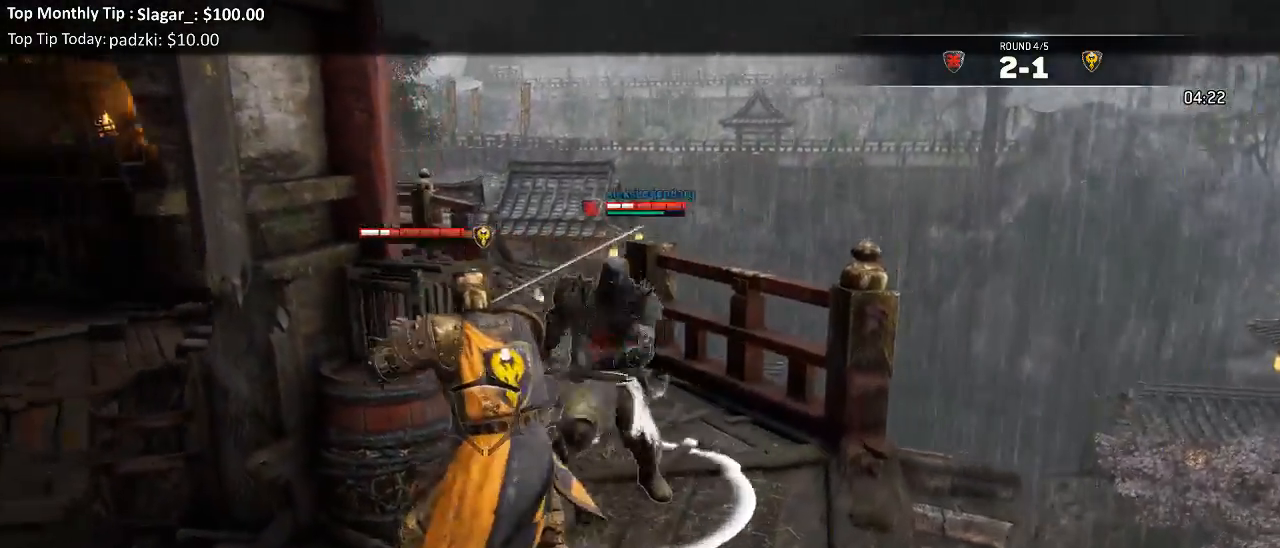
{"dt_ms": 500, "buttons": ["X", "L2"], "left_stick": "down-left", "right_stick": "center"}
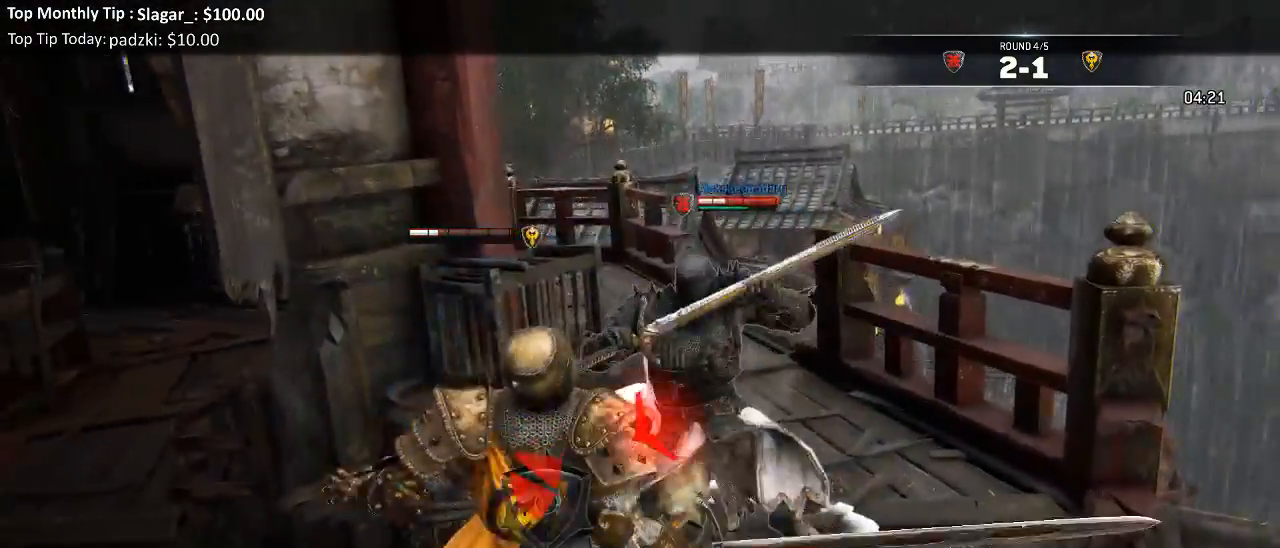
{"dt_ms": 500, "buttons": ["L2", "L3"], "left_stick": "down-left", "right_stick": "up"}
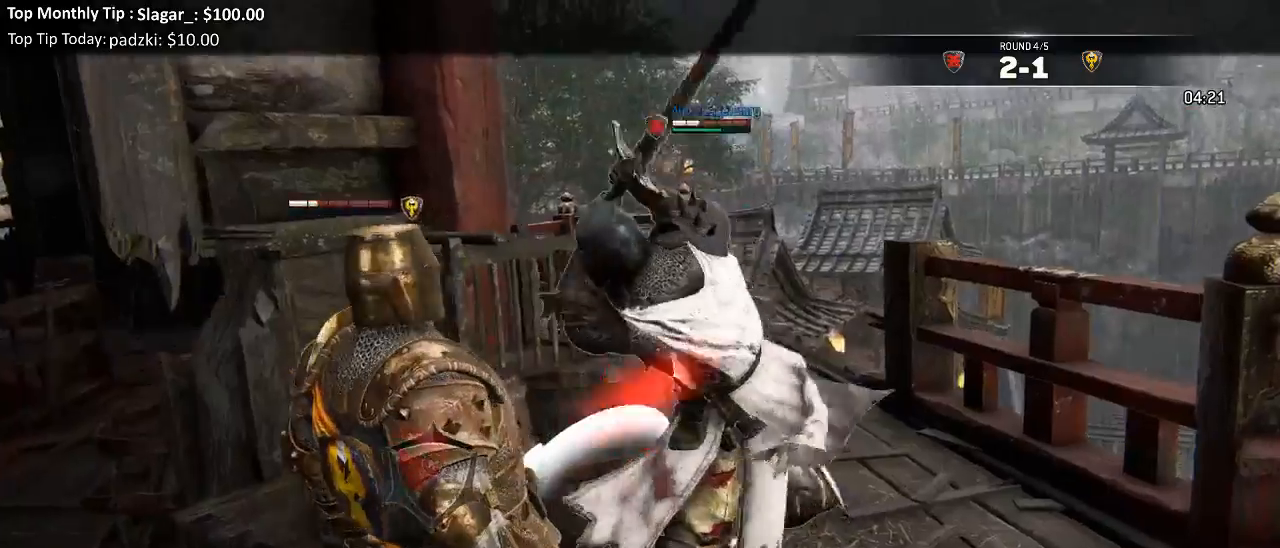
{"dt_ms": 500, "buttons": ["L2", "L3"], "left_stick": "down", "right_stick": "up-left"}
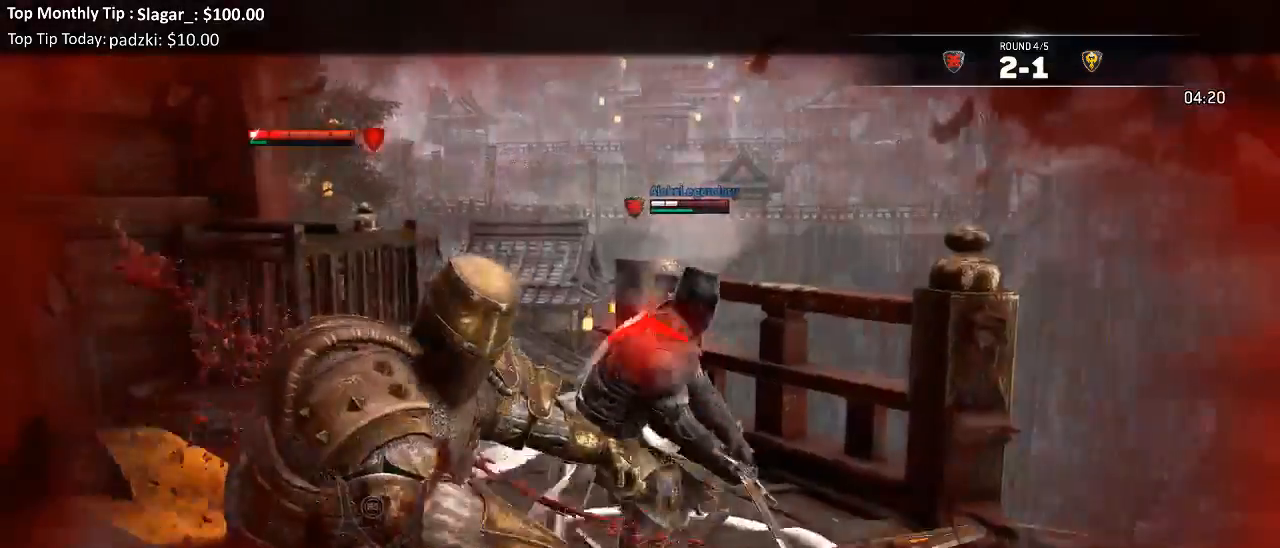
{"dt_ms": 500, "buttons": ["L2"], "left_stick": "down", "right_stick": "up", "events": [[67, "L3", "up"], [67, "right_stick", "center"], [167, "right_stick", "up"], [183, "L3", "down"], [483, "L3", "up"]]}
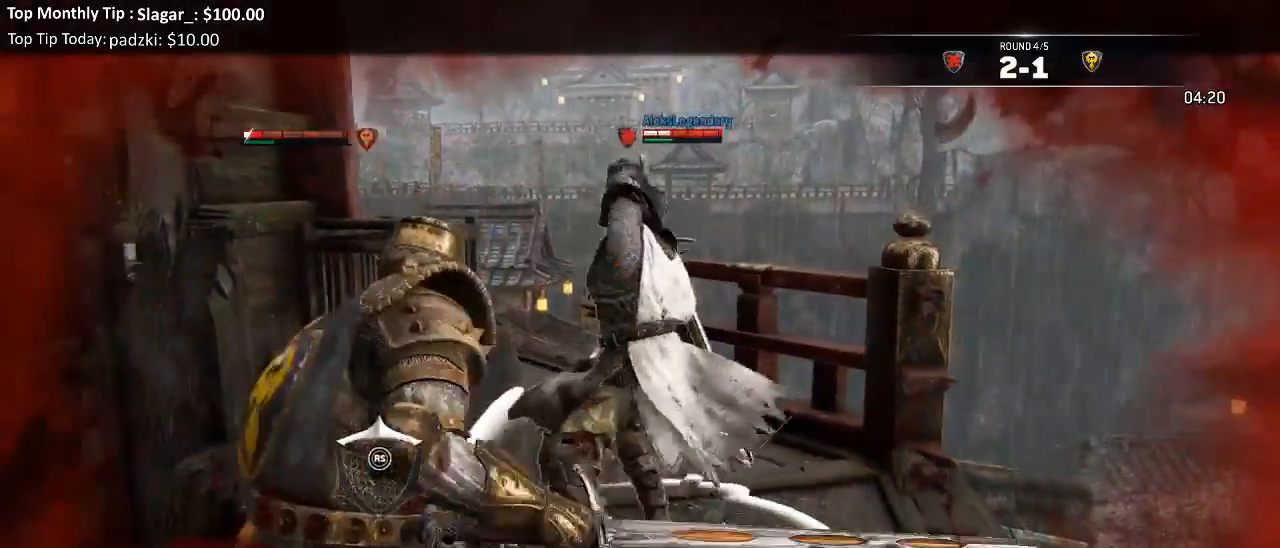
{"dt_ms": 500, "buttons": ["L2"], "left_stick": "down-left", "right_stick": "left"}
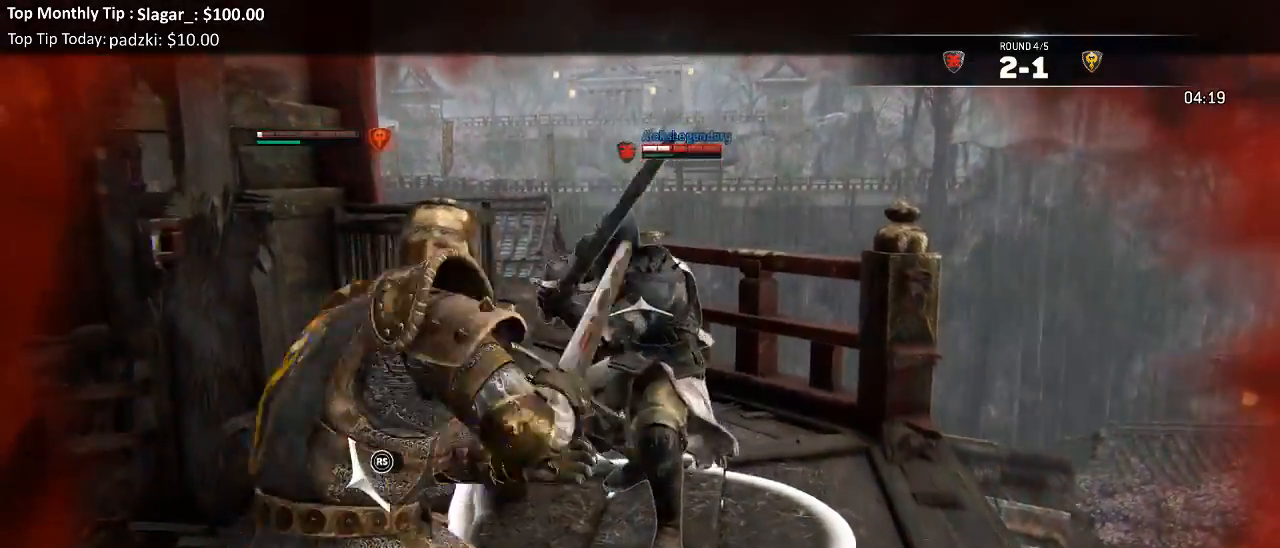
{"dt_ms": 500, "buttons": ["L2"], "left_stick": "down-left", "right_stick": "up", "events": [[50, "R3", "down"], [117, "left_stick", "down"], [200, "R3", "up"], [217, "right_stick", "up"], [467, "left_stick", "down-left"]]}
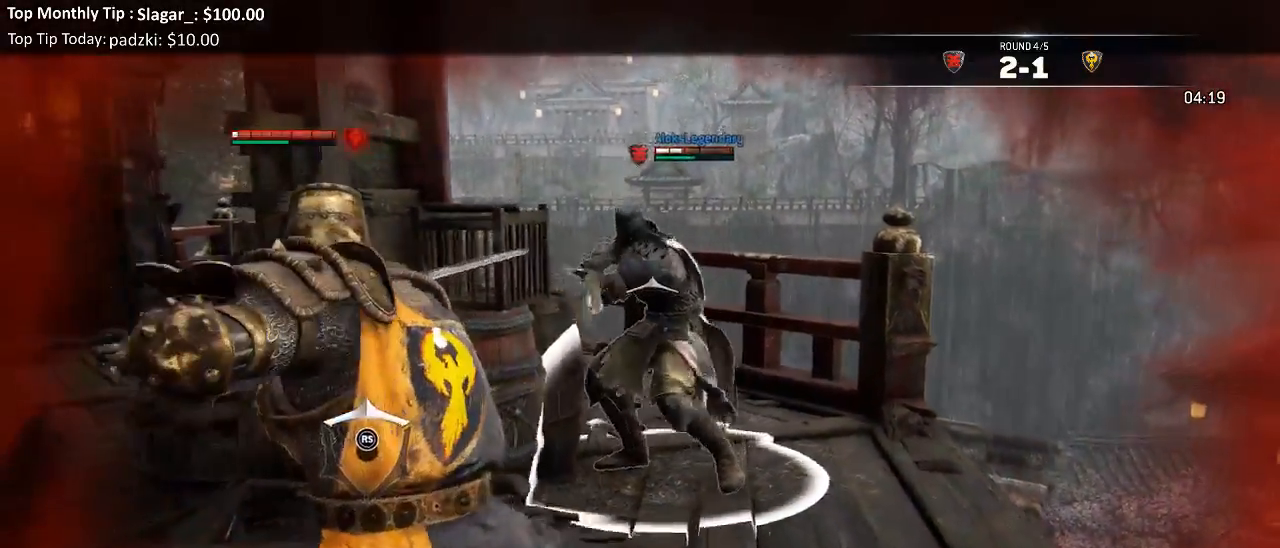
{"dt_ms": 500, "buttons": ["L2"], "left_stick": "up-left", "right_stick": "right", "events": [[117, "left_stick", "left"], [450, "right_stick", "right"], [467, "left_stick", "up-left"]]}
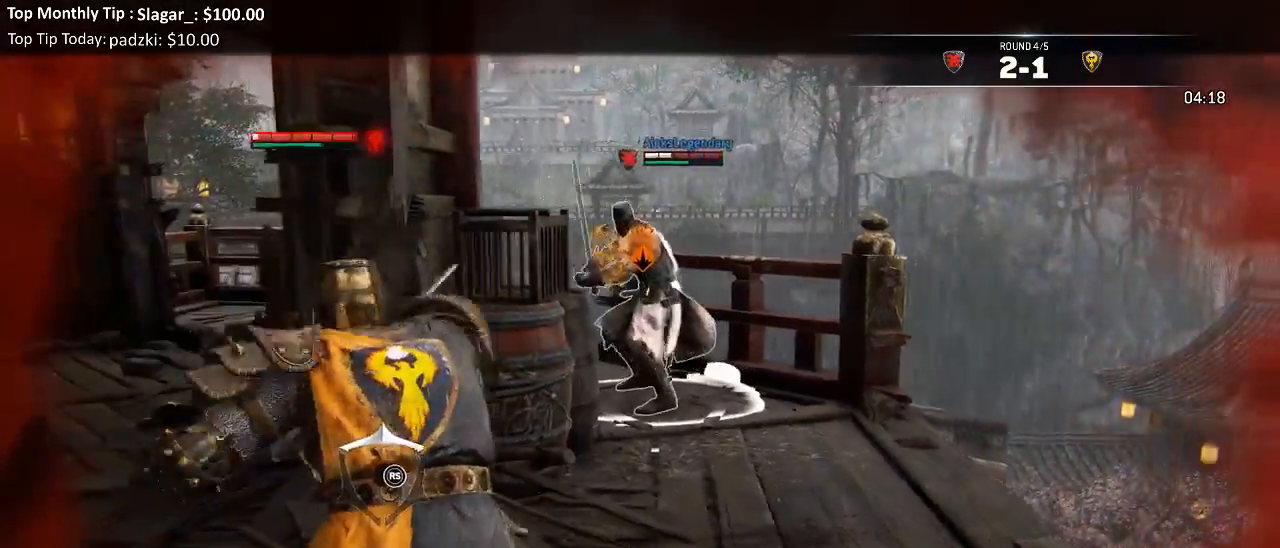
{"dt_ms": 500, "buttons": ["L2"], "left_stick": "up-left", "right_stick": "center", "events": [[133, "right_stick", "center"]]}
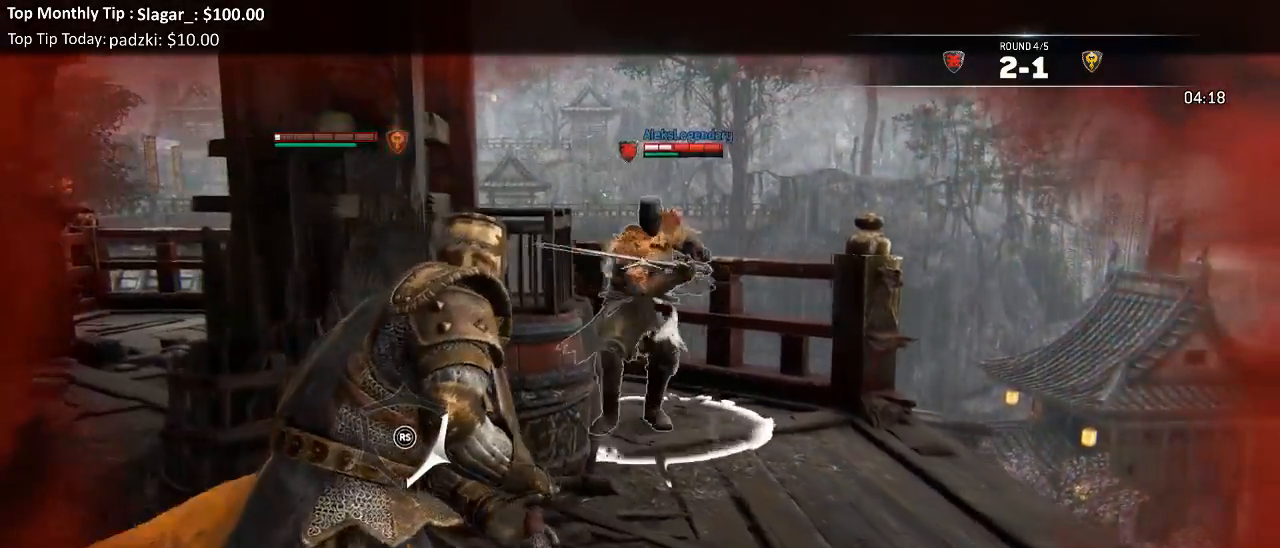
{"dt_ms": 500, "buttons": ["L2"], "left_stick": "down-right", "right_stick": "up", "events": [[67, "left_stick", "down-right"], [283, "L3", "down"], [350, "right_stick", "up-left"], [417, "right_stick", "up"], [433, "L3", "up"]]}
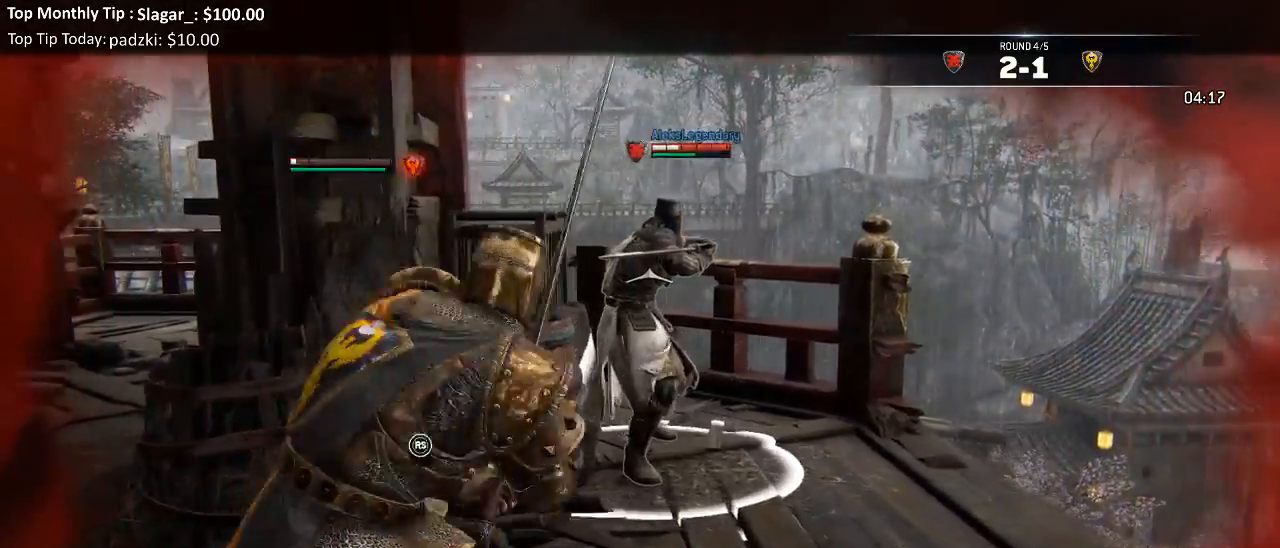
{"dt_ms": 500, "buttons": ["L2"], "left_stick": "right", "right_stick": "up", "events": [[233, "left_stick", "right"]]}
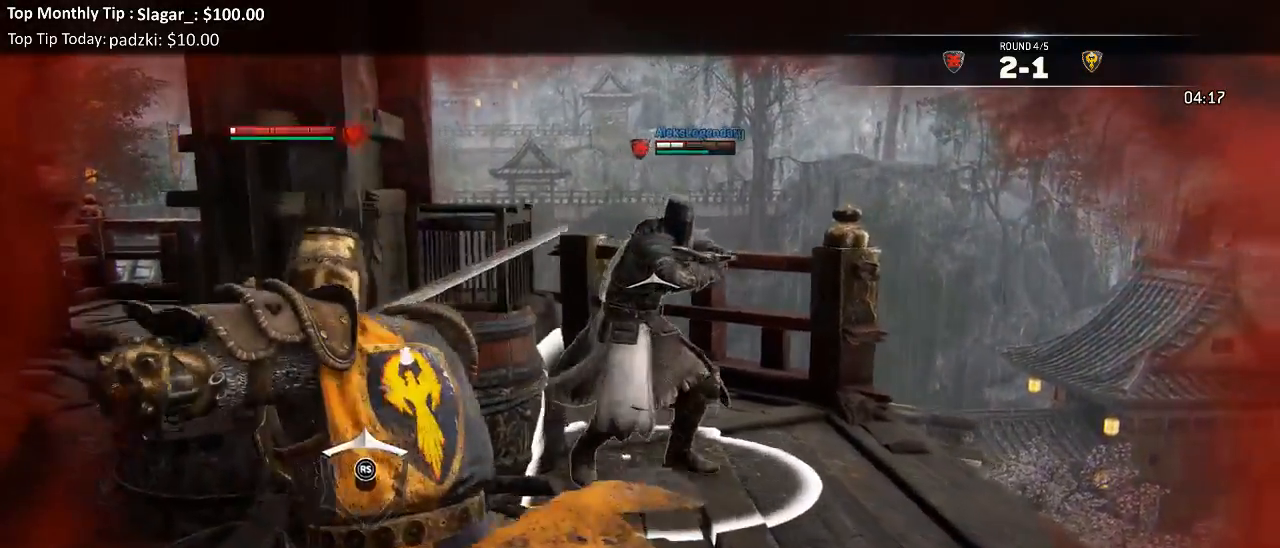
{"dt_ms": 500, "buttons": ["L2"], "left_stick": "left", "right_stick": "up", "events": [[17, "left_stick", "up-right"], [183, "left_stick", "up-left"], [250, "left_stick", "left"]]}
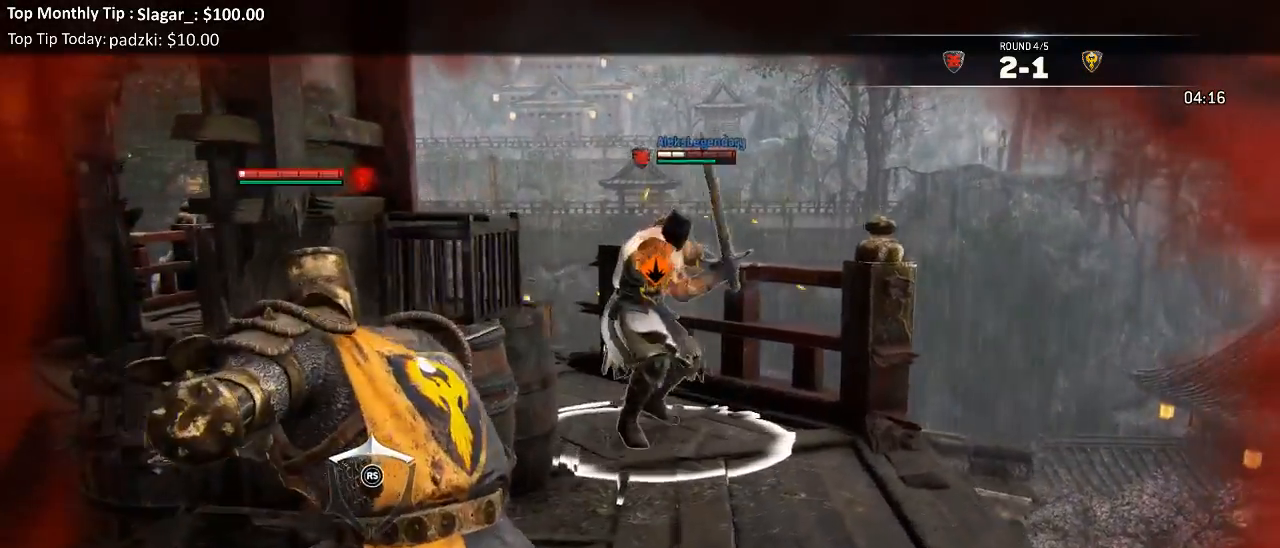
{"dt_ms": 500, "buttons": ["L2"], "left_stick": "down", "right_stick": "center", "events": [[33, "left_stick", "up-left"], [133, "right_stick", "center"], [300, "left_stick", "down-left"], [400, "left_stick", "down"]]}
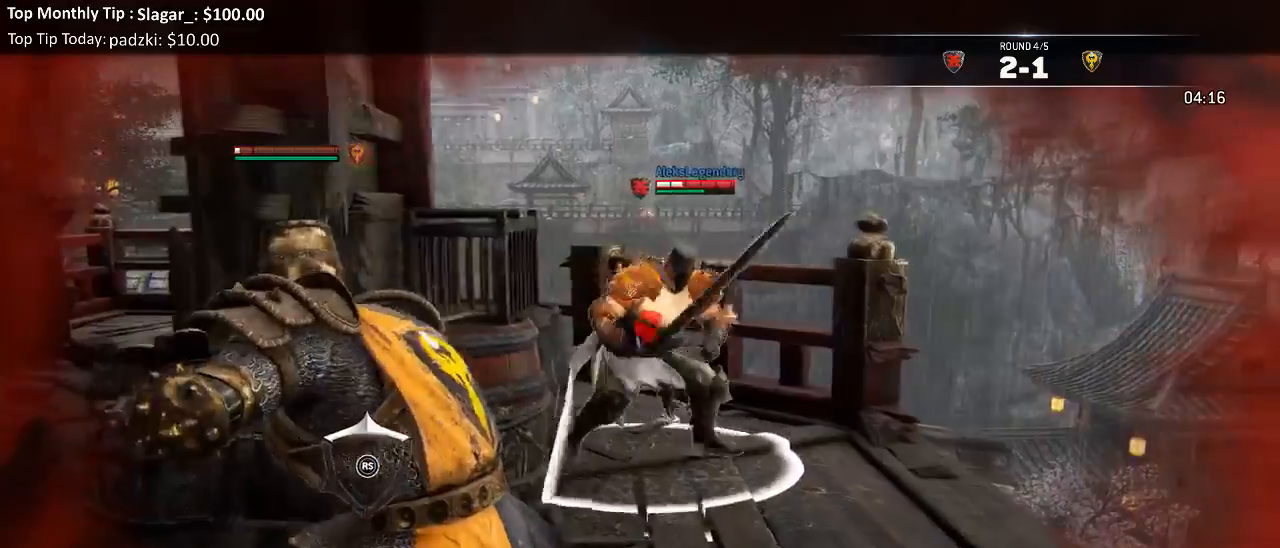
{"dt_ms": 500, "buttons": ["L2"], "left_stick": "right", "right_stick": "left", "events": [[67, "right_stick", "left"], [467, "left_stick", "right"]]}
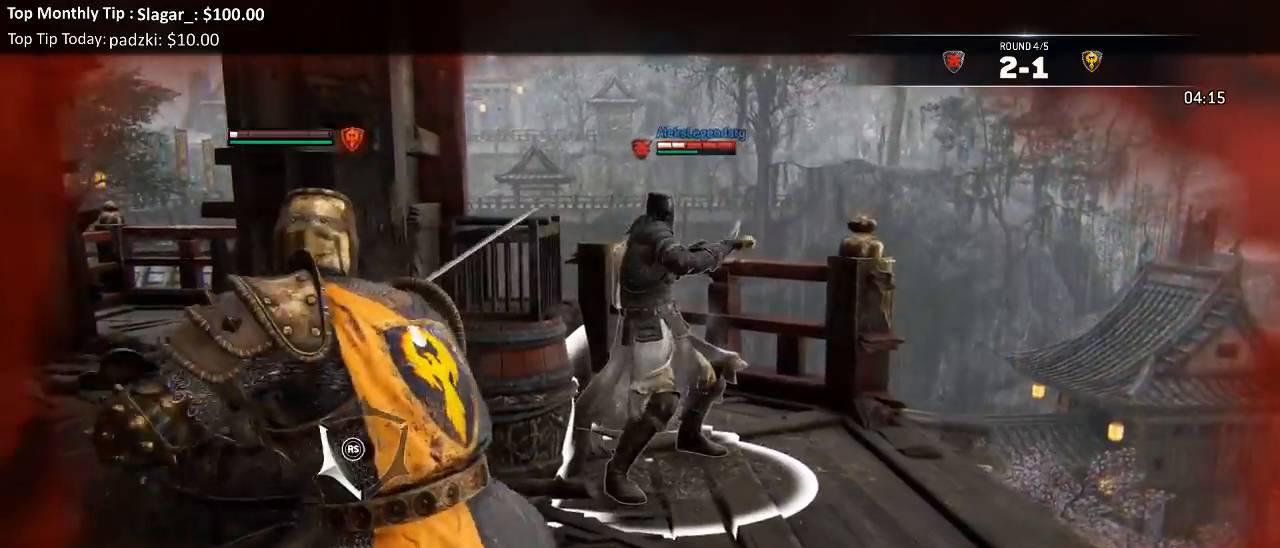
{"dt_ms": 500, "buttons": ["L2"], "left_stick": "down-right", "right_stick": "up-right", "events": [[317, "left_stick", "down-right"], [333, "right_stick", "up-right"]]}
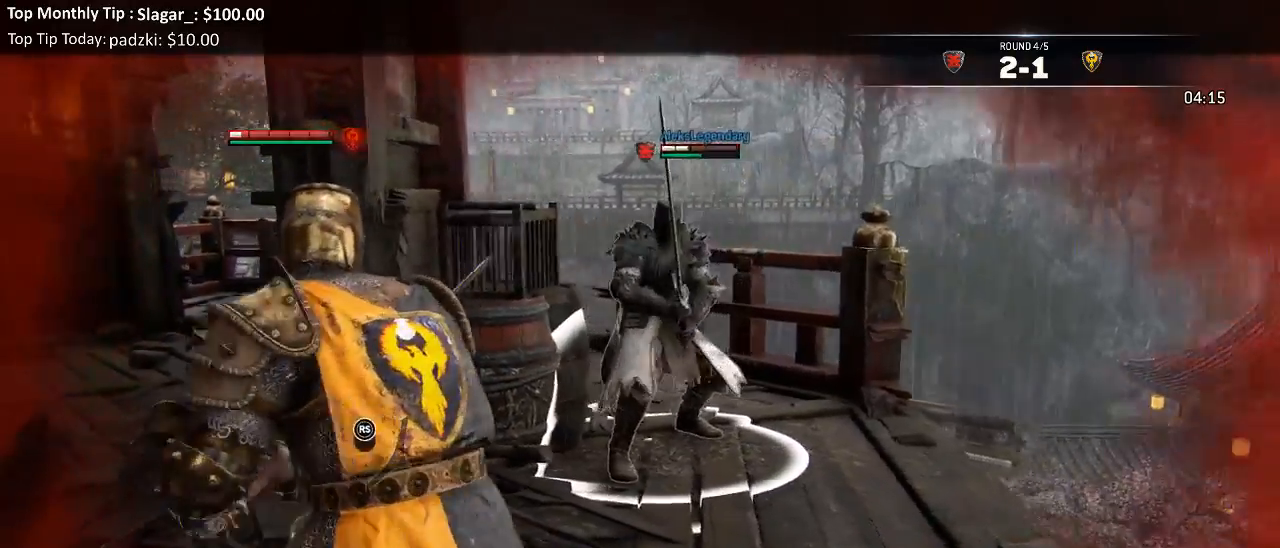
{"dt_ms": 500, "buttons": ["L2"], "left_stick": "left", "right_stick": "up", "events": [[167, "left_stick", "down"], [350, "left_stick", "left"], [350, "right_stick", "up"]]}
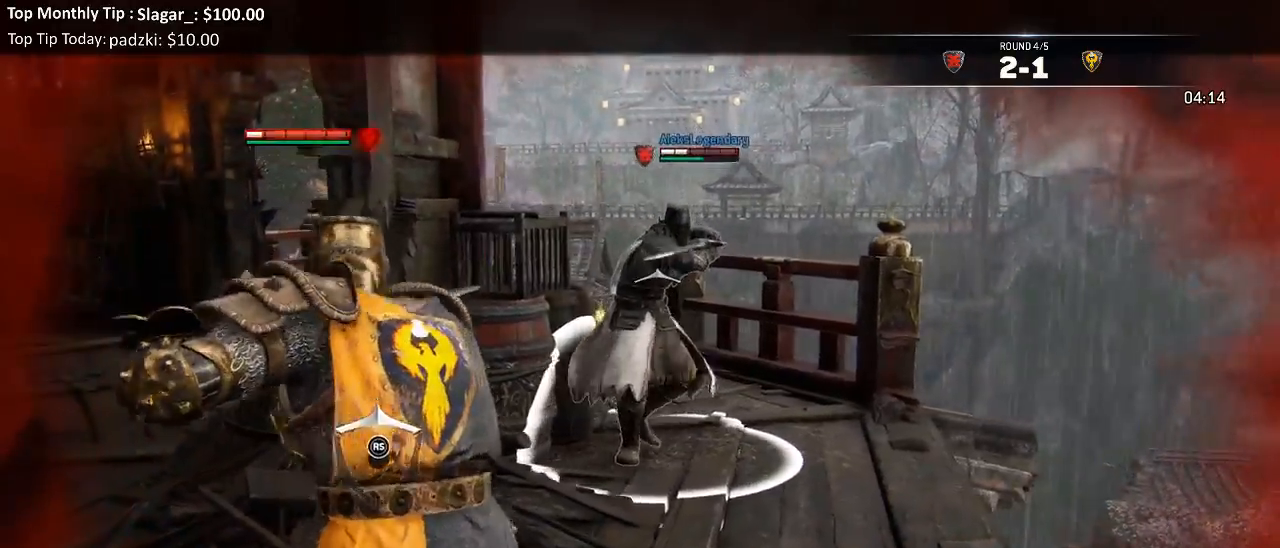
{"dt_ms": 500, "buttons": ["L2"], "left_stick": "left", "right_stick": "up", "events": []}
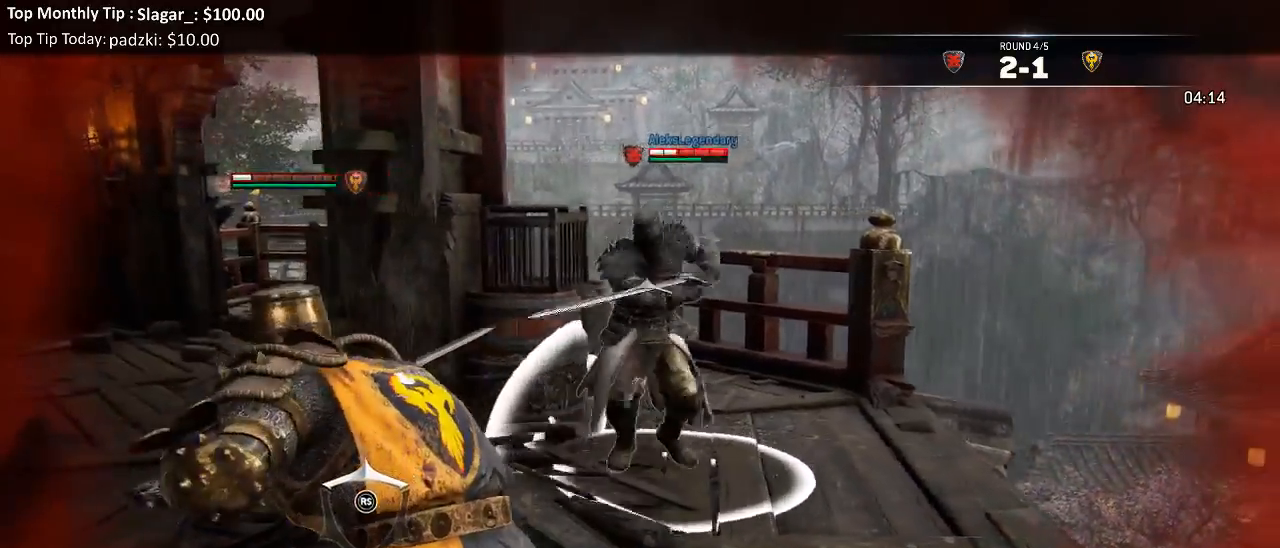
{"dt_ms": 500, "buttons": ["L2"], "left_stick": "left", "right_stick": "left", "events": [[317, "right_stick", "left"]]}
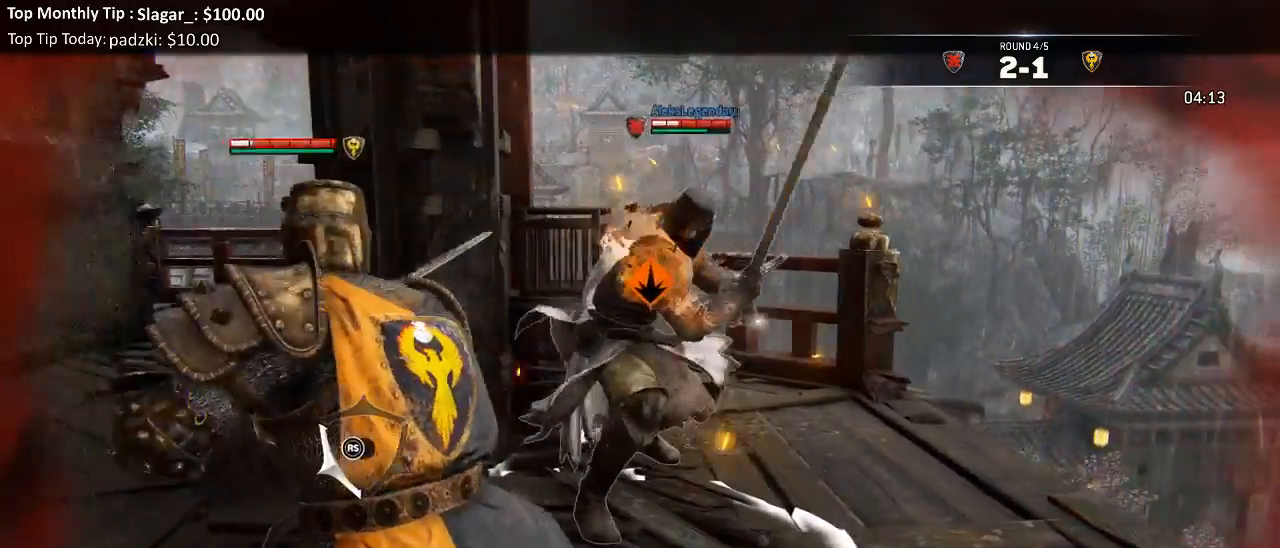
{"dt_ms": 500, "buttons": ["L2", "R1"], "left_stick": "left", "right_stick": "left", "events": [[467, "R1", "down"]]}
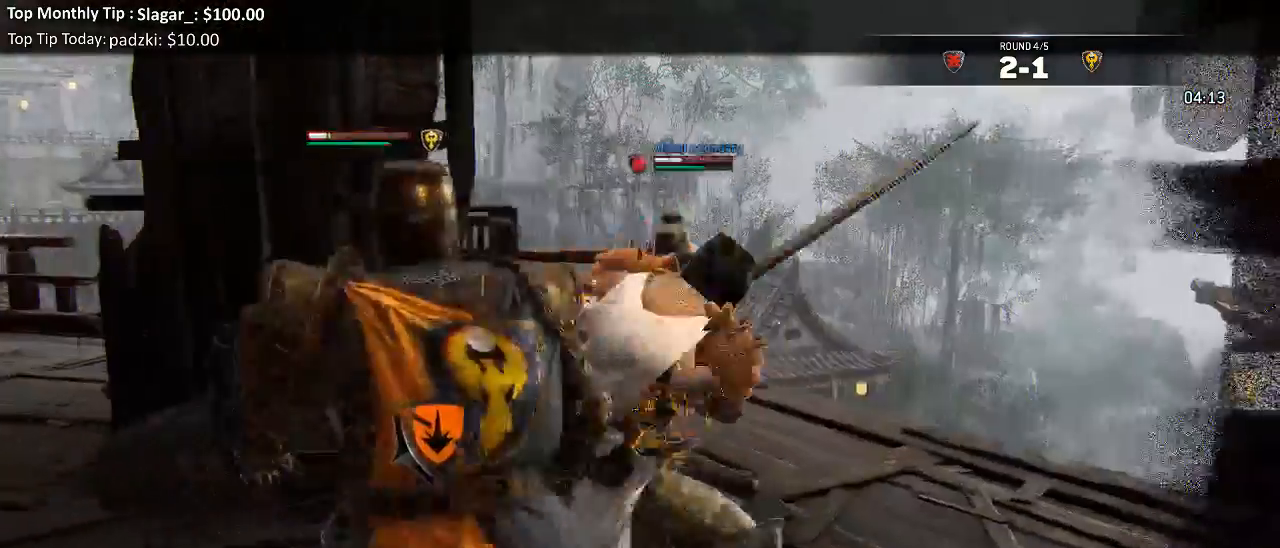
{"dt_ms": 500, "buttons": ["L2", "R3"], "left_stick": "up-left", "right_stick": "left", "events": [[67, "left_stick", "up-left"], [100, "R1", "up"], [200, "R3", "down"]]}
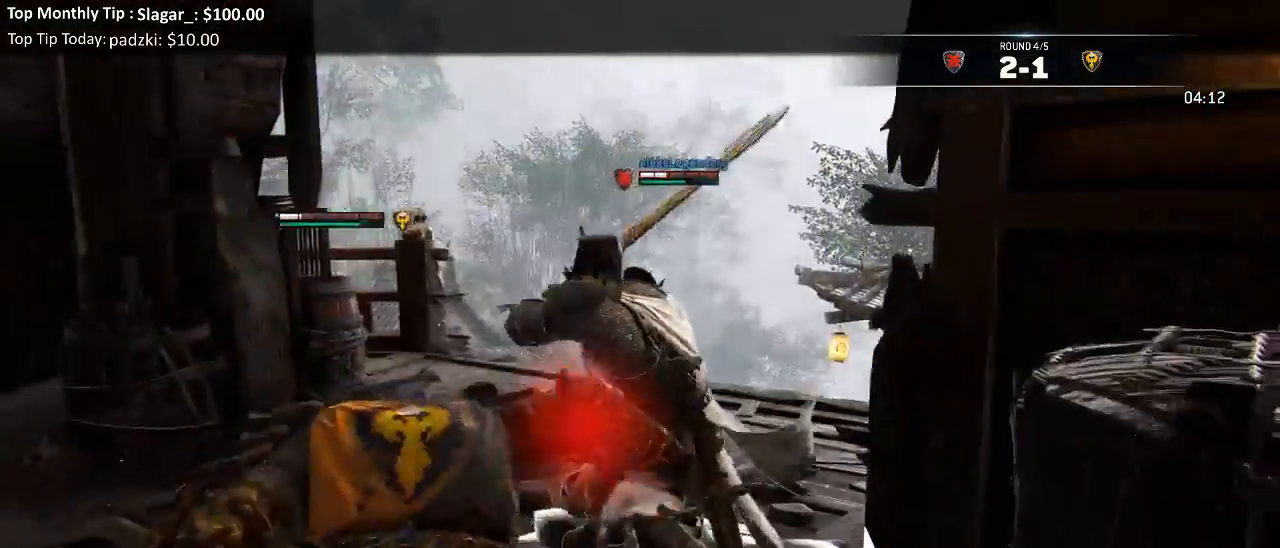
{"dt_ms": 1000, "buttons": ["L2", "R3"], "left_stick": "up-right", "right_stick": "left"}
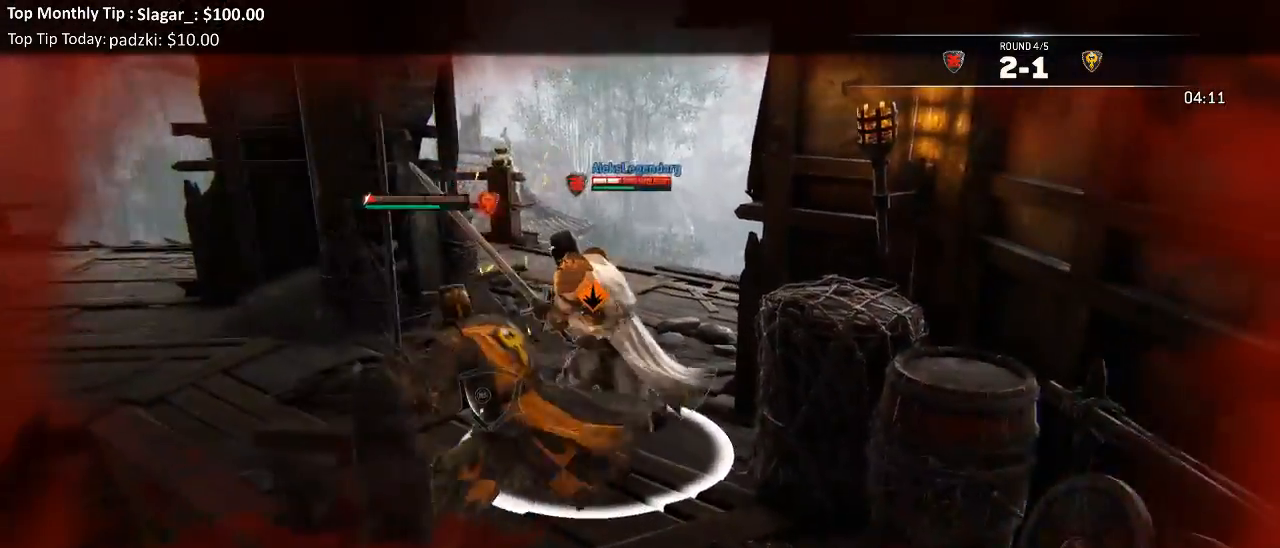
{"dt_ms": 500, "buttons": ["L2"], "left_stick": "down-right", "right_stick": "center", "events": [[200, "R1", "down"], [417, "R3", "up"], [433, "R1", "up"], [467, "right_stick", "center"], [500, "left_stick", "down-right"]]}
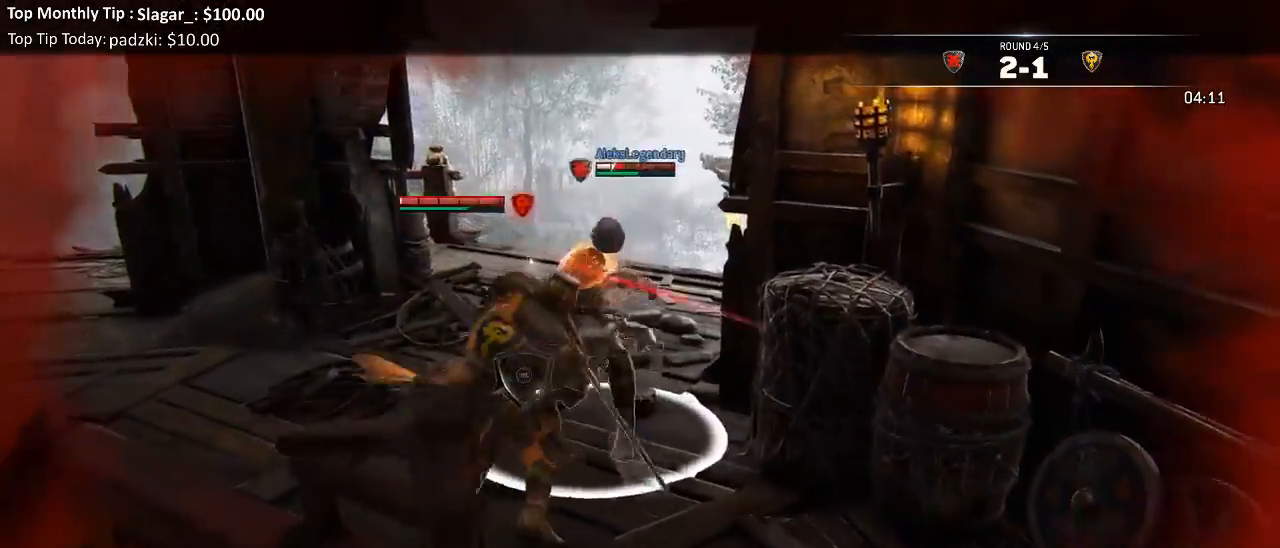
{"dt_ms": 500, "buttons": ["L2"], "left_stick": "up", "right_stick": "center", "events": [[150, "X", "down"], [267, "X", "up"], [300, "left_stick", "up"]]}